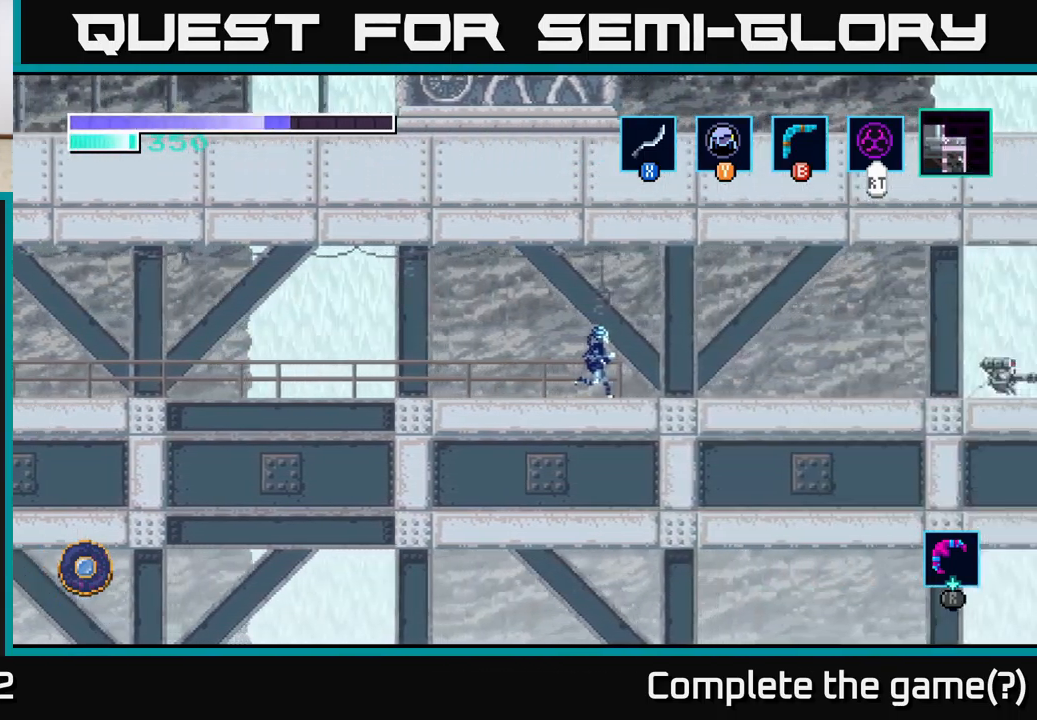
Gameplay with a controller (Xbox layout); each line is a JSON object with the inputs held at the frame after it. "events" lists button and stick changes between this image and that frame as [ms after this image, input, new state], when the widget could be followed in between.
{"buttons": [], "left_stick": "right", "right_stick": "center", "events": [[17, "left_stick", "right"]]}
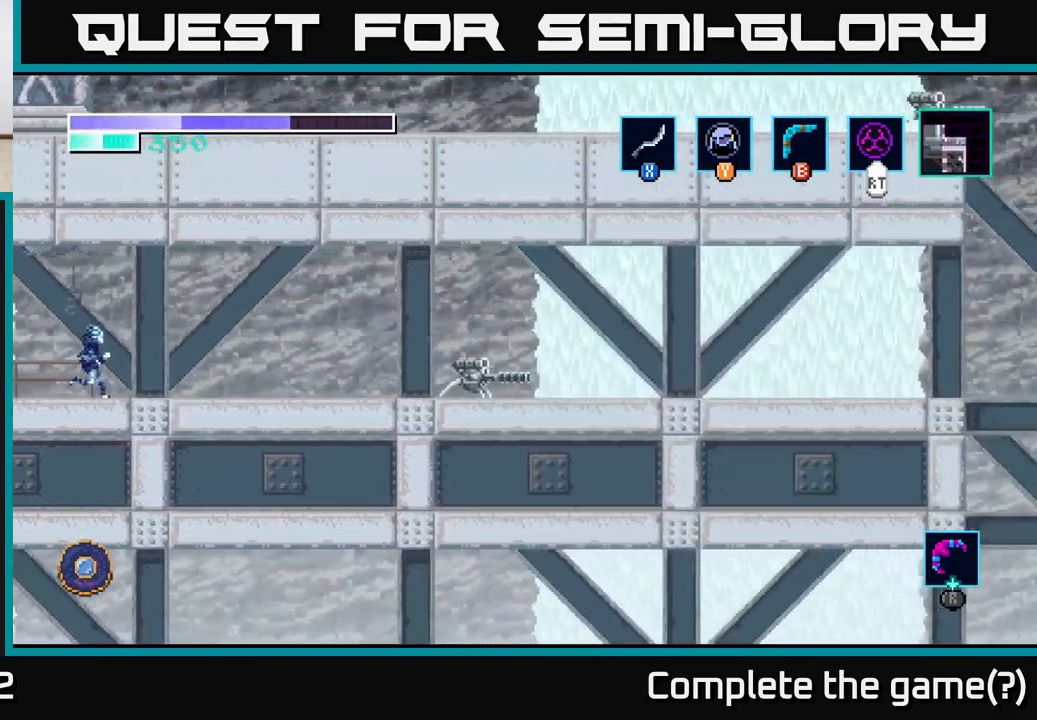
{"buttons": [], "left_stick": "right", "right_stick": "center", "events": []}
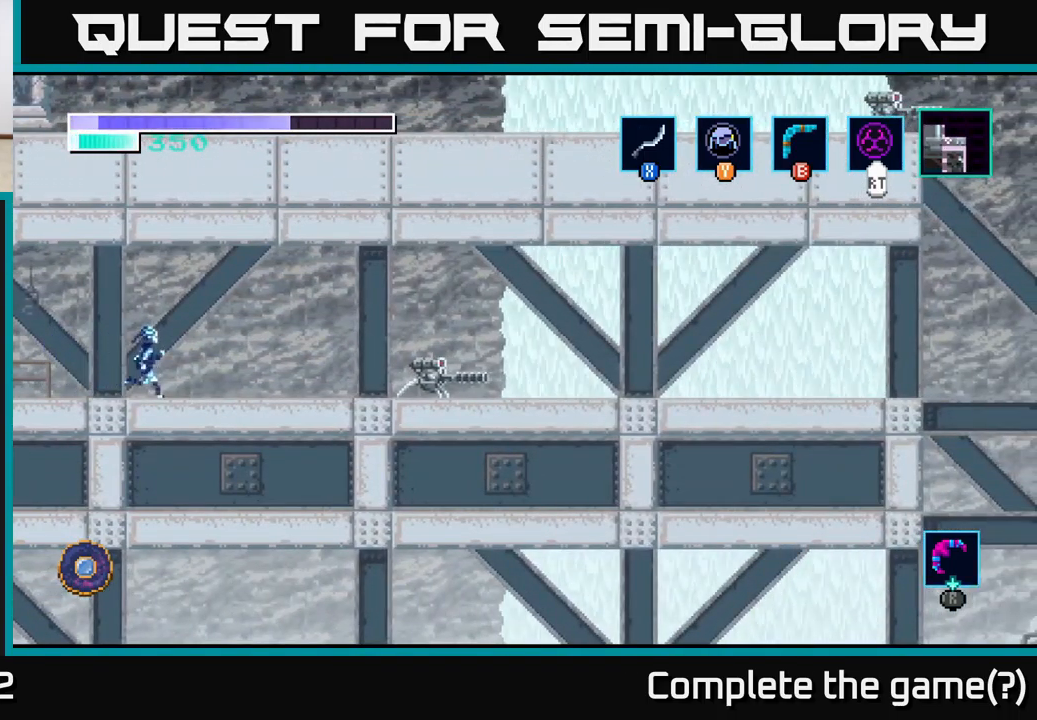
{"buttons": [], "left_stick": "right", "right_stick": "center", "events": []}
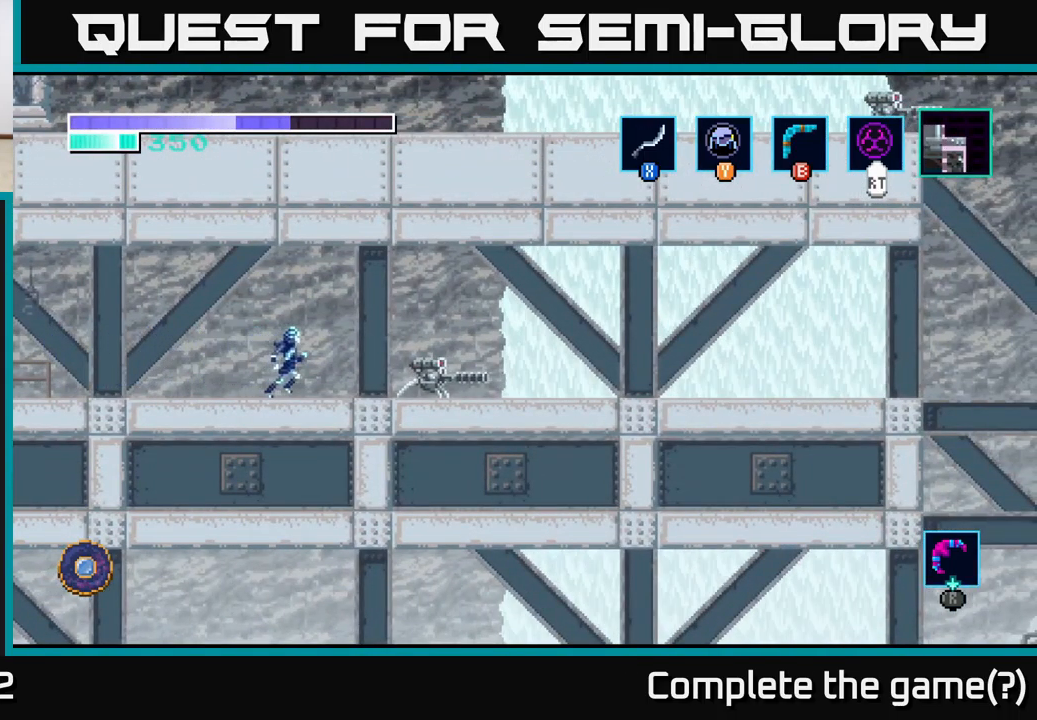
{"buttons": [], "left_stick": "right", "right_stick": "center", "events": [[133, "X", "down"], [250, "X", "up"], [367, "X", "down"], [483, "X", "up"]]}
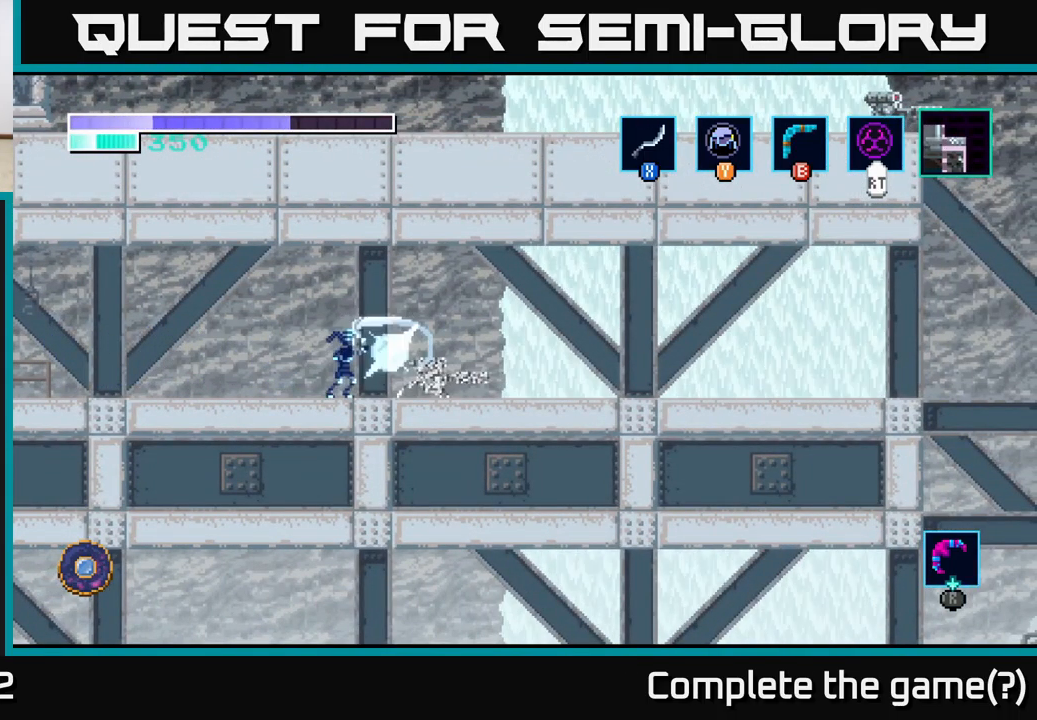
{"buttons": [], "left_stick": "right", "right_stick": "center", "events": [[100, "X", "down"], [217, "X", "up"]]}
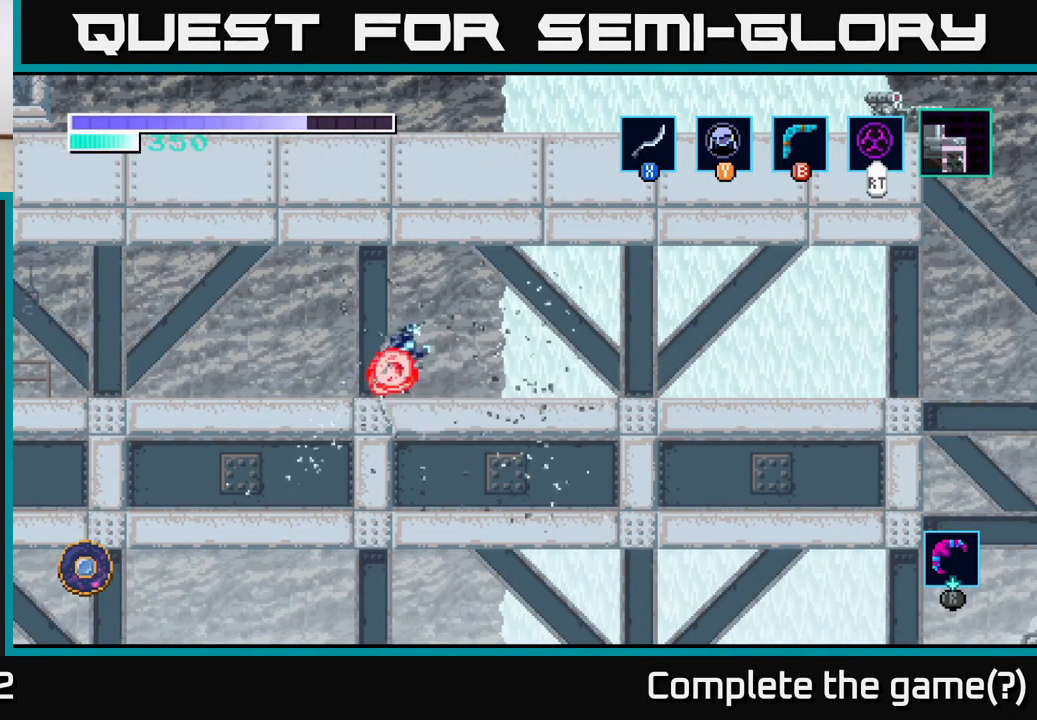
{"buttons": [], "left_stick": "right", "right_stick": "center", "events": []}
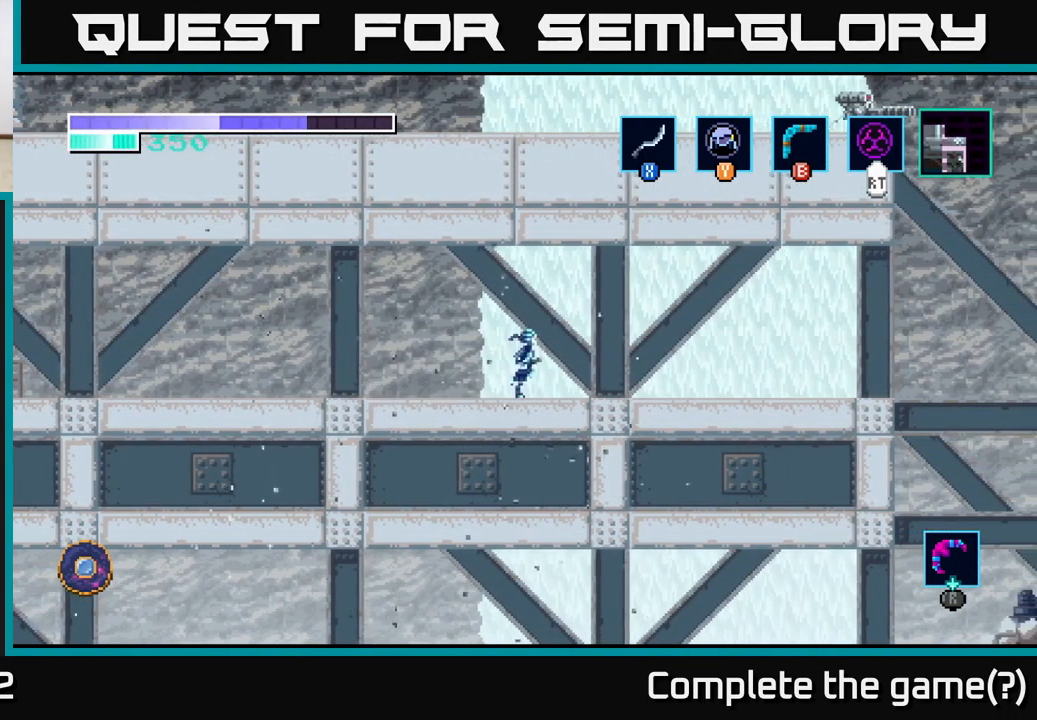
{"buttons": [], "left_stick": "right", "right_stick": "center", "events": []}
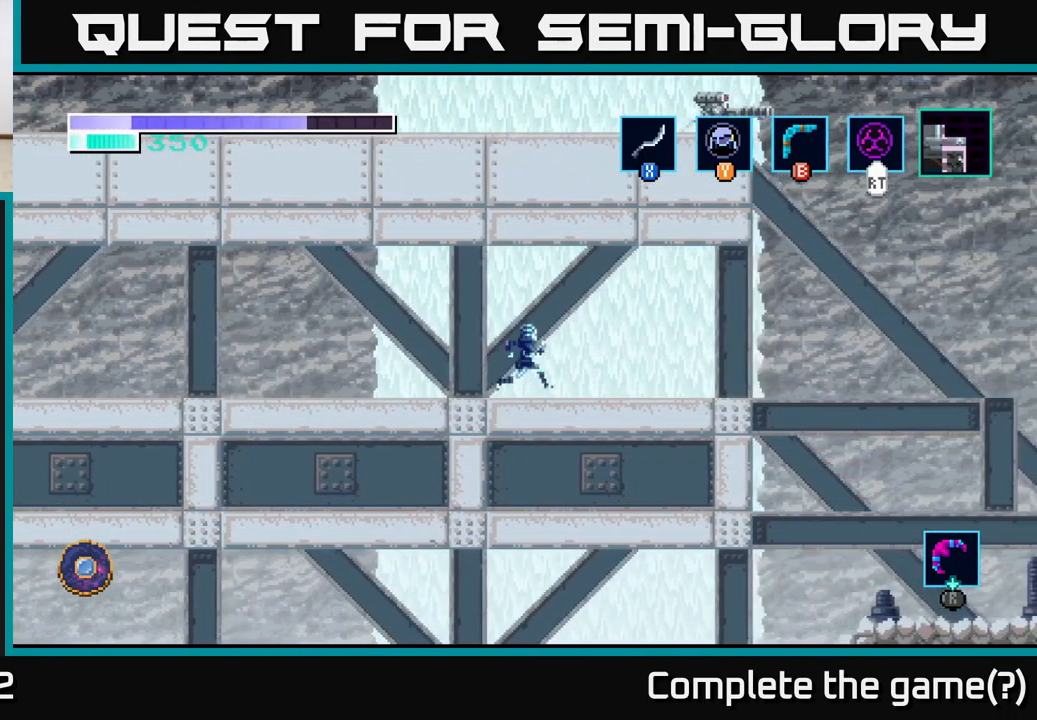
{"buttons": [], "left_stick": "right", "right_stick": "center", "events": []}
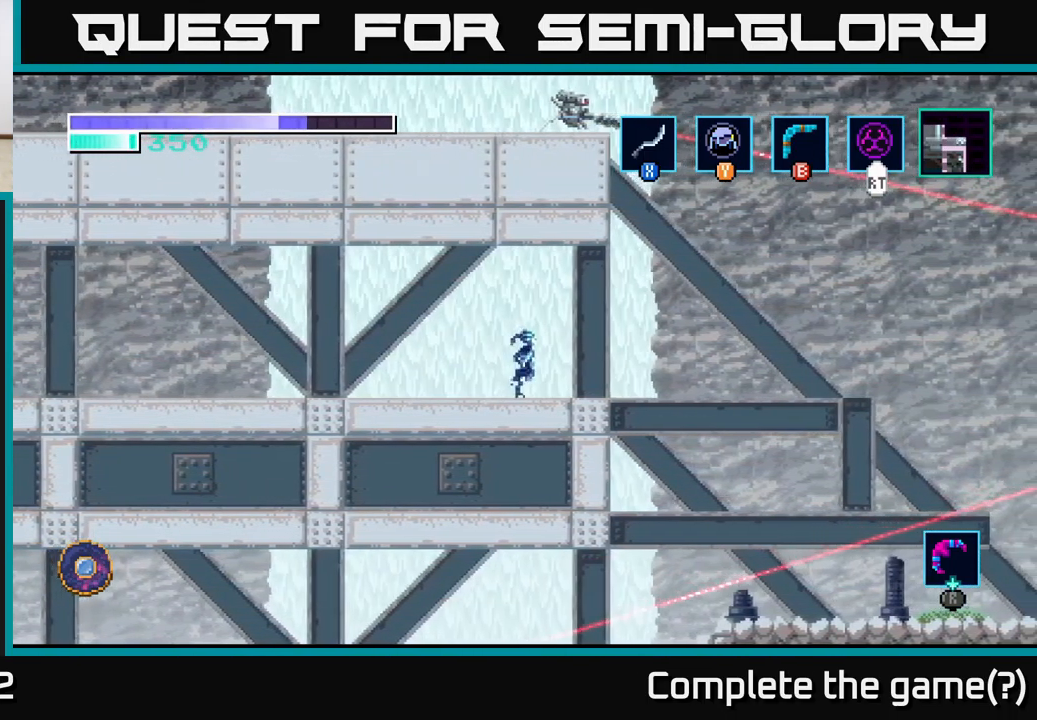
{"buttons": [], "left_stick": "right", "right_stick": "center", "events": [[200, "left_stick", "center"], [384, "left_stick", "right"]]}
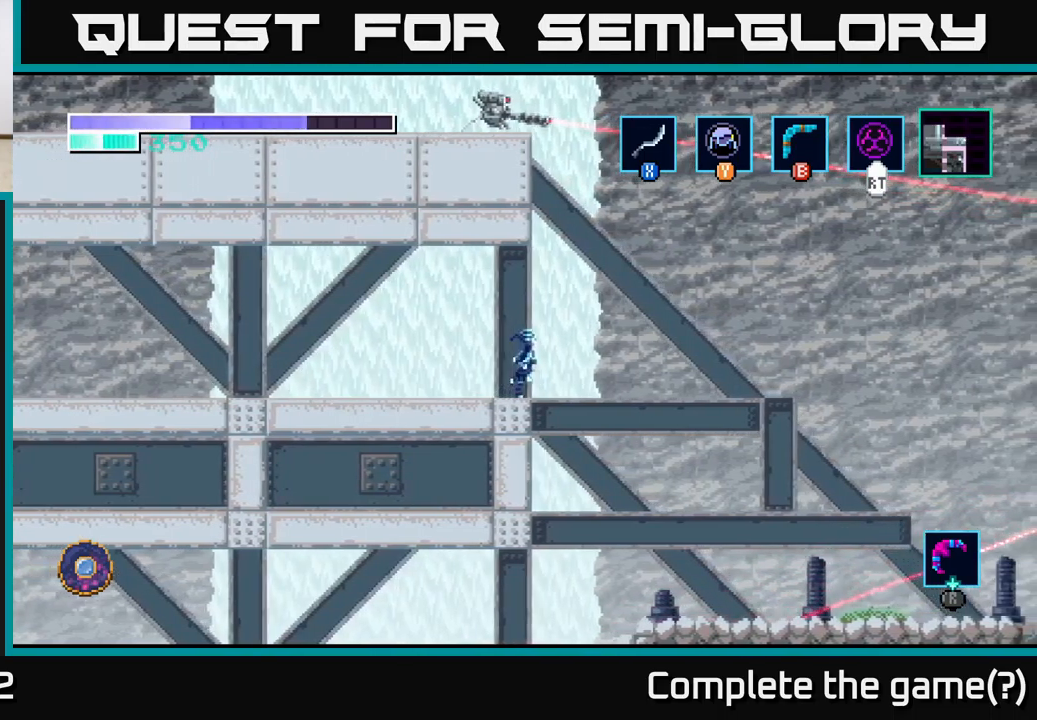
{"buttons": ["A"], "left_stick": "up-left", "right_stick": "center", "events": [[34, "A", "down"], [150, "left_stick", "left"], [484, "left_stick", "up-left"]]}
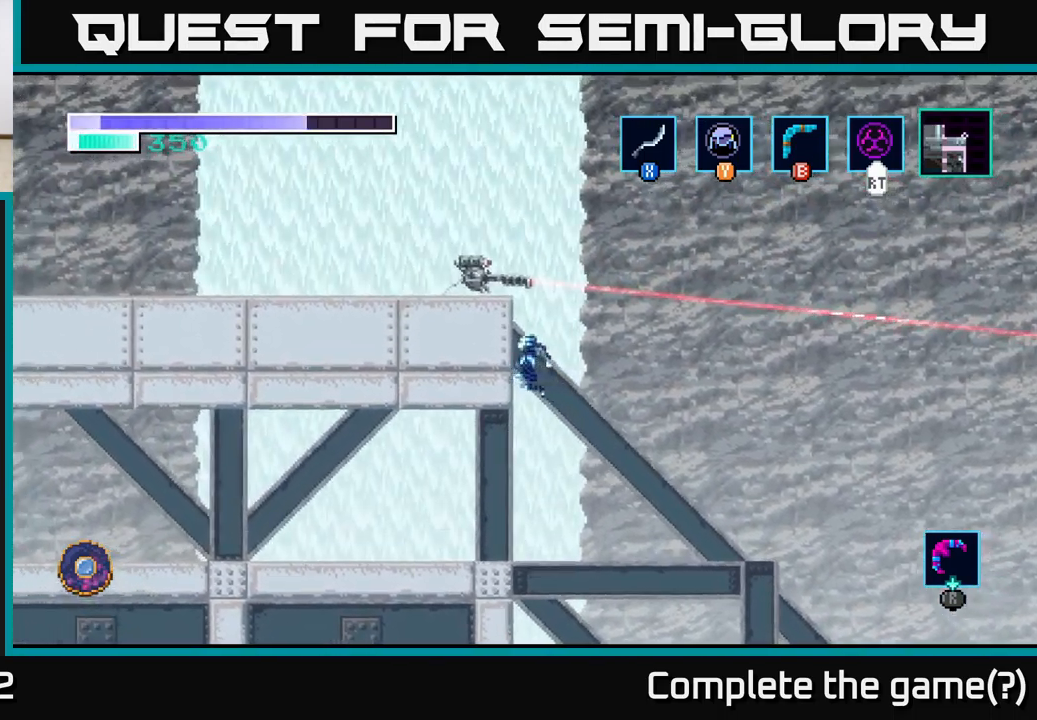
{"buttons": ["A"], "left_stick": "up-left", "right_stick": "center", "events": [[150, "A", "up"], [267, "A", "down"]]}
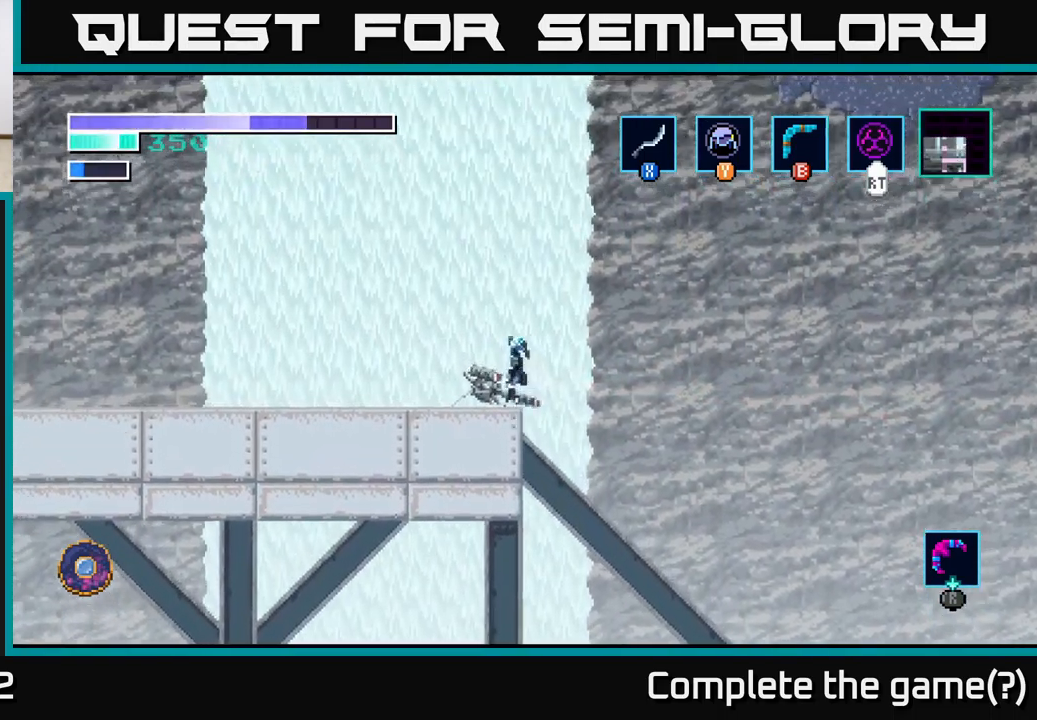
{"buttons": ["X"], "left_stick": "right", "right_stick": "center", "events": [[267, "A", "up"], [400, "left_stick", "right"], [484, "X", "down"]]}
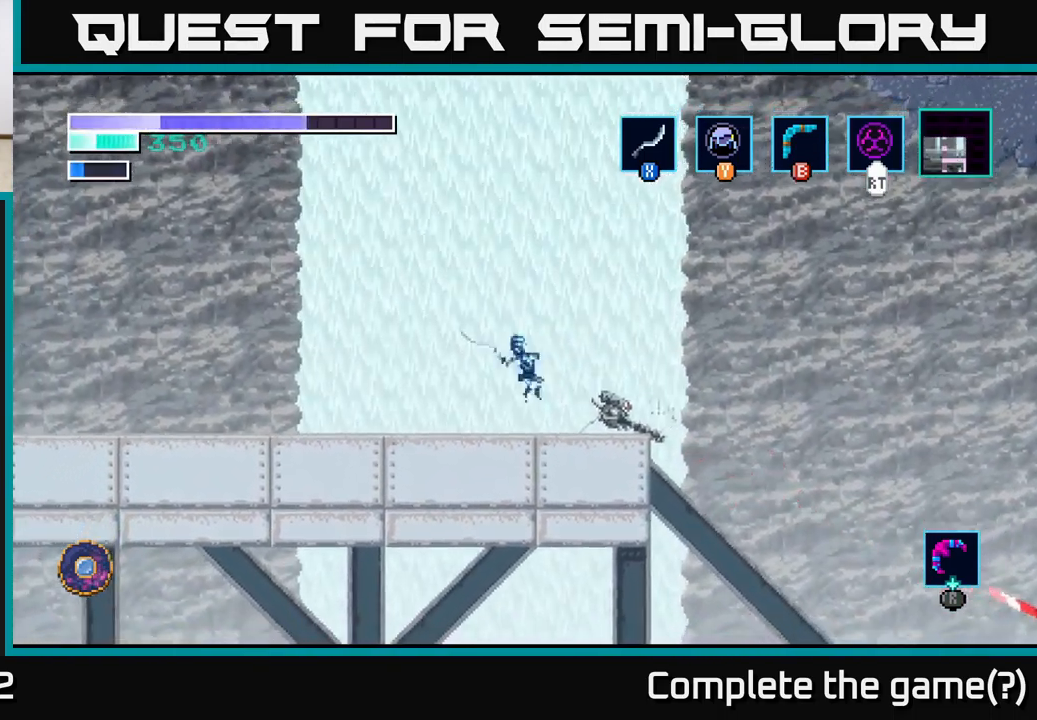
{"buttons": ["X"], "left_stick": "center", "right_stick": "center", "events": [[84, "X", "up"], [150, "left_stick", "center"], [200, "X", "down"], [317, "X", "up"], [417, "X", "down"]]}
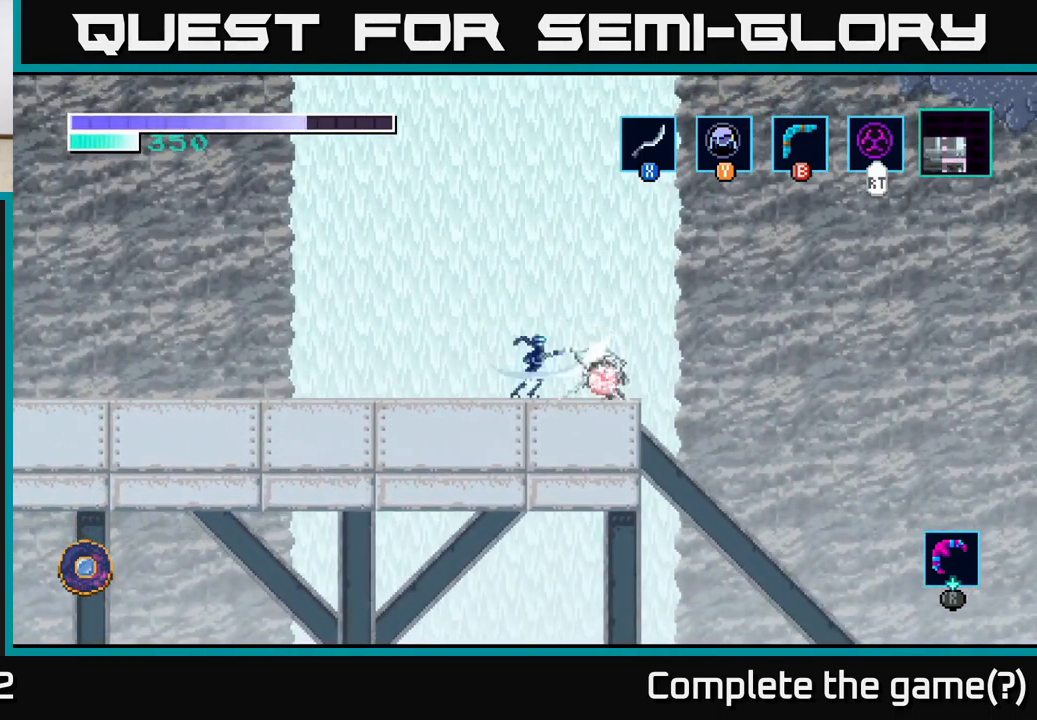
{"buttons": ["A"], "left_stick": "center", "right_stick": "center", "events": [[50, "X", "up"], [117, "left_stick", "right"], [400, "left_stick", "center"], [500, "A", "down"]]}
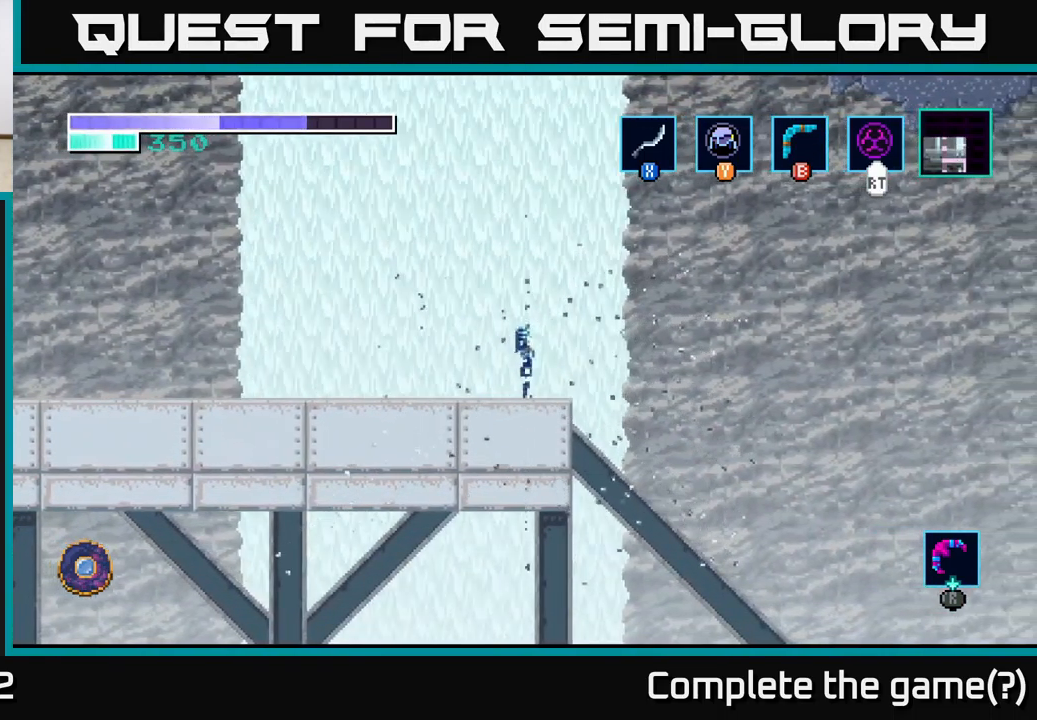
{"buttons": ["A"], "left_stick": "center", "right_stick": "center", "events": []}
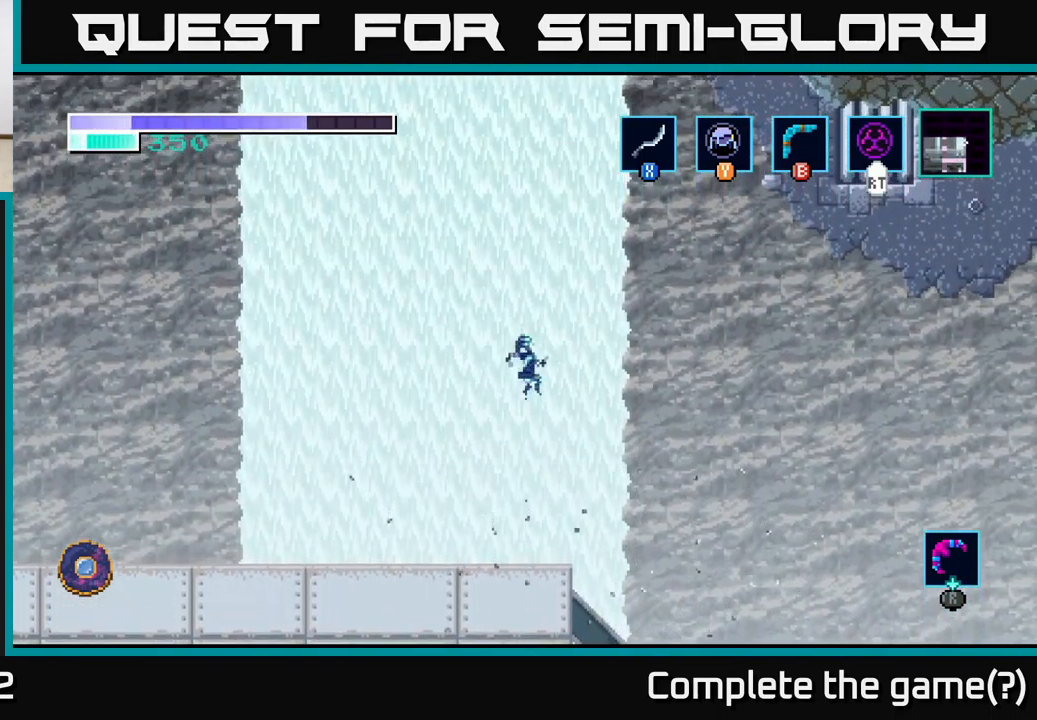
{"buttons": [], "left_stick": "left", "right_stick": "center", "events": [[250, "left_stick", "left"], [300, "A", "up"]]}
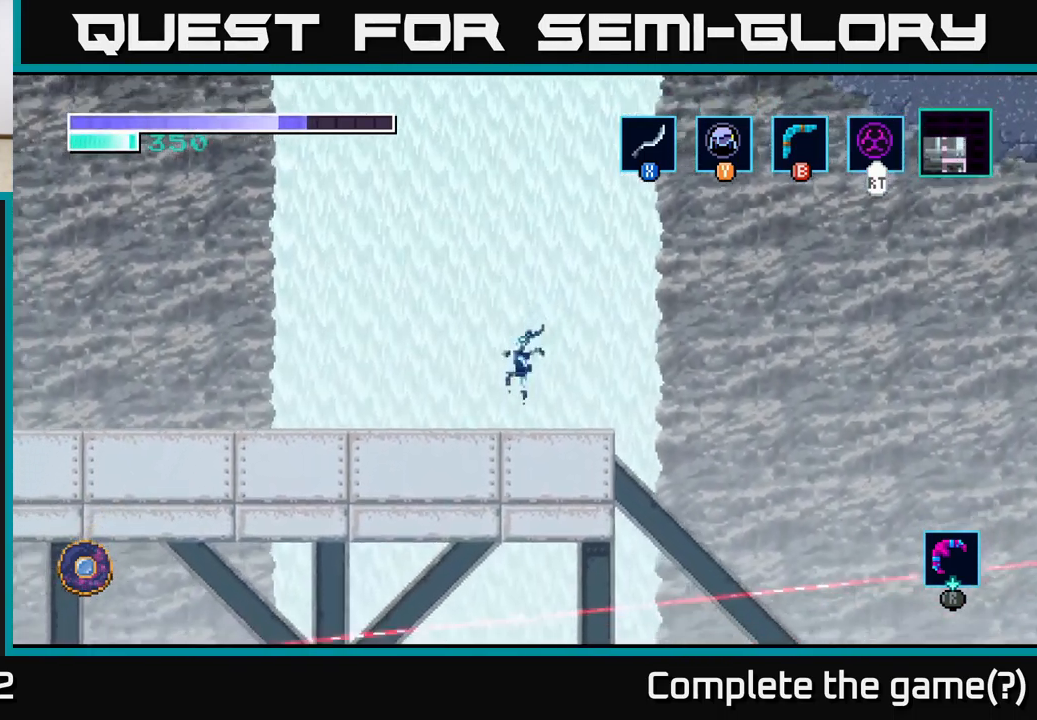
{"buttons": ["A"], "left_stick": "left", "right_stick": "center", "events": [[300, "A", "down"]]}
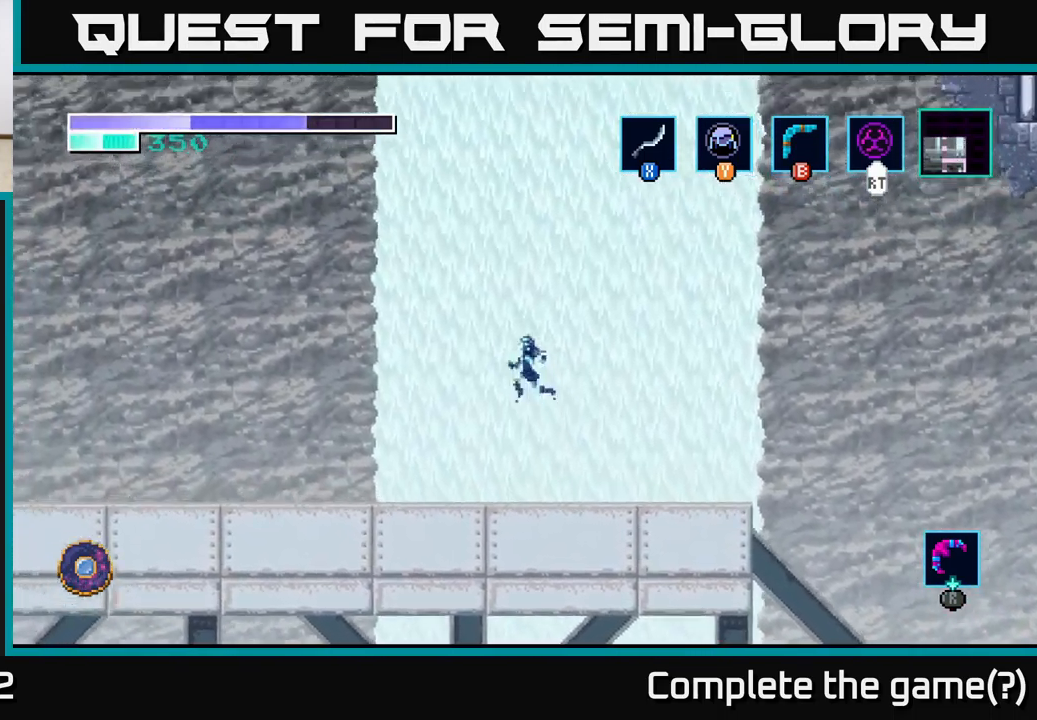
{"buttons": ["A"], "left_stick": "left", "right_stick": "center", "events": []}
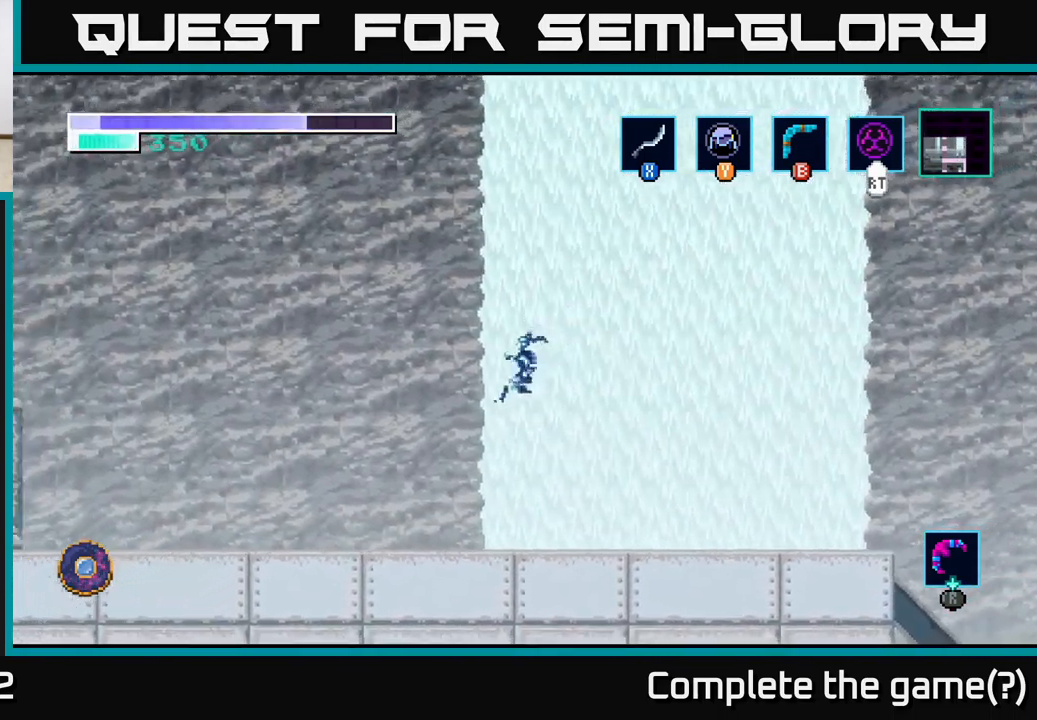
{"buttons": [], "left_stick": "left", "right_stick": "center", "events": [[351, "A", "up"]]}
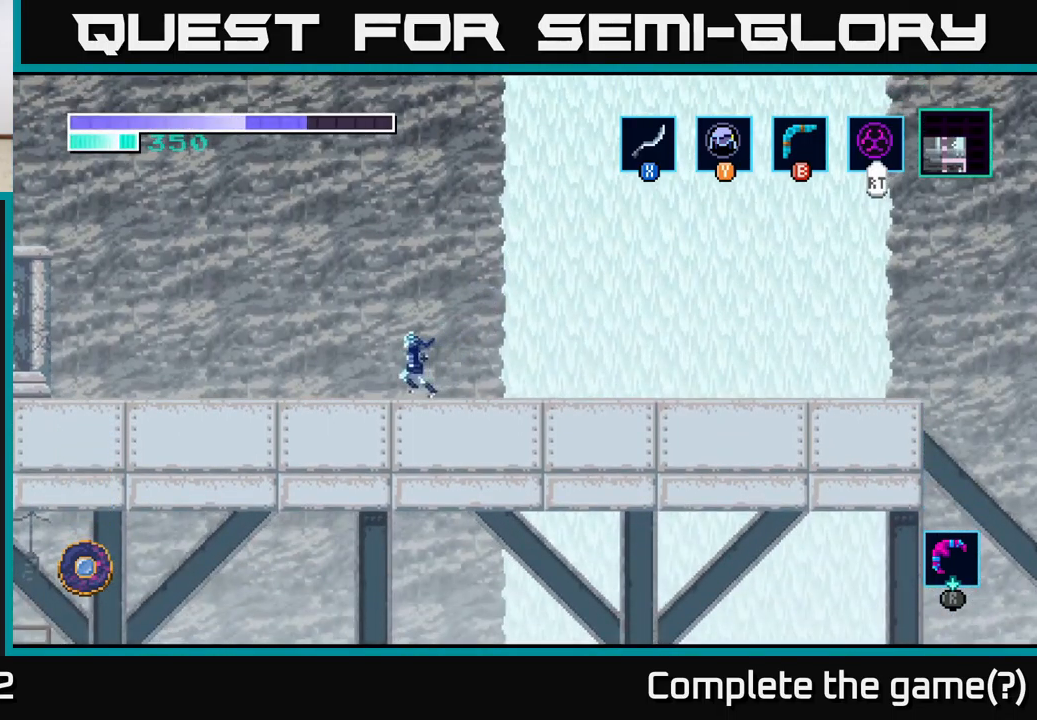
{"buttons": [], "left_stick": "left", "right_stick": "center", "events": []}
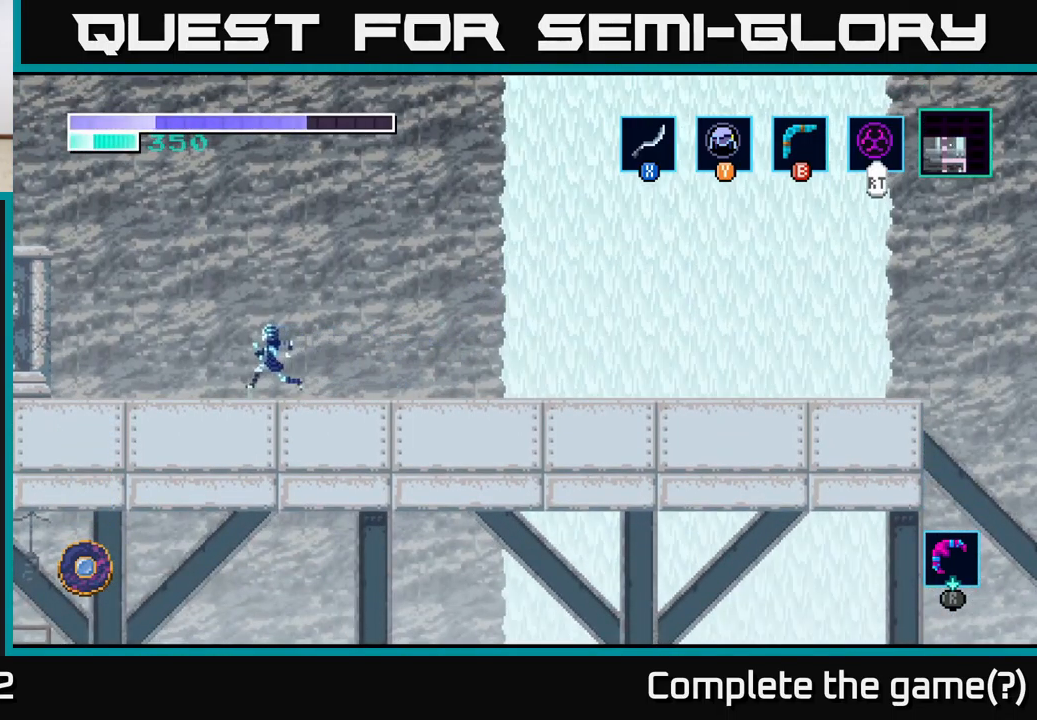
{"buttons": ["A"], "left_stick": "left", "right_stick": "center", "events": [[167, "A", "down"]]}
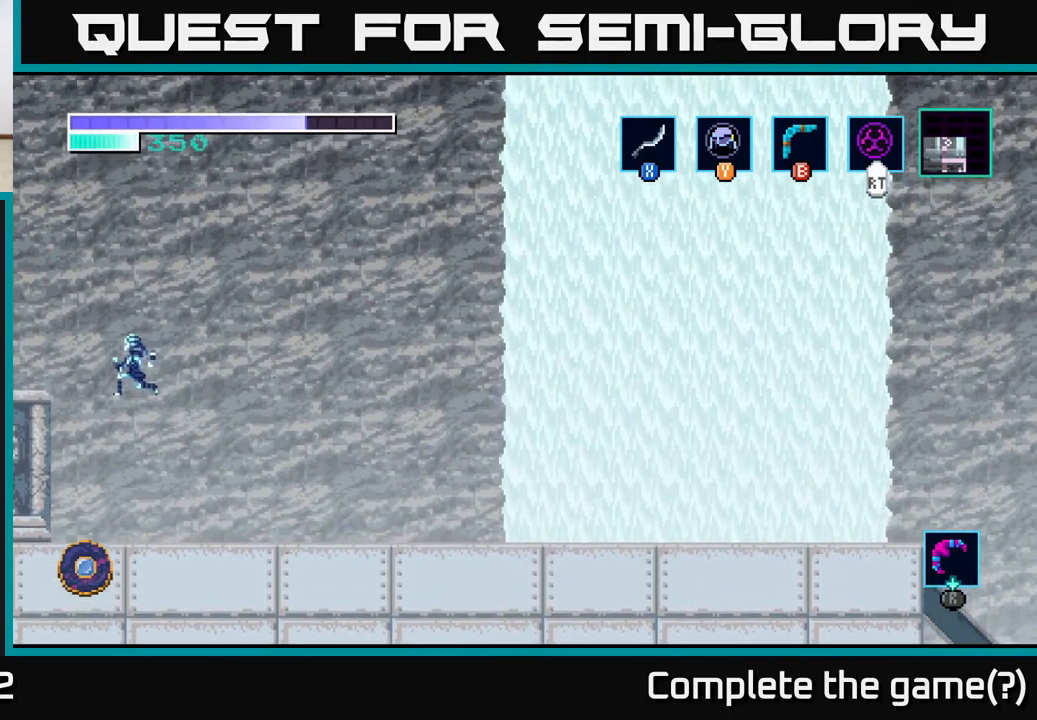
{"buttons": ["A"], "left_stick": "left", "right_stick": "center", "events": [[333, "A", "up"], [450, "A", "down"]]}
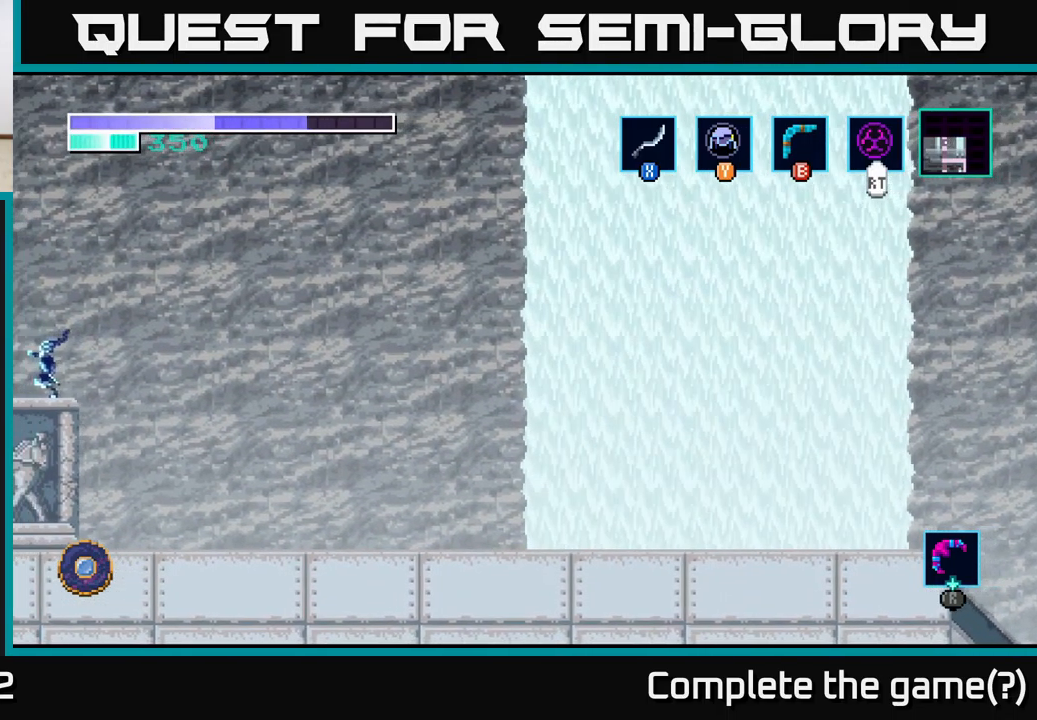
{"buttons": [], "left_stick": "center", "right_stick": "center", "events": [[317, "A", "up"], [317, "left_stick", "center"]]}
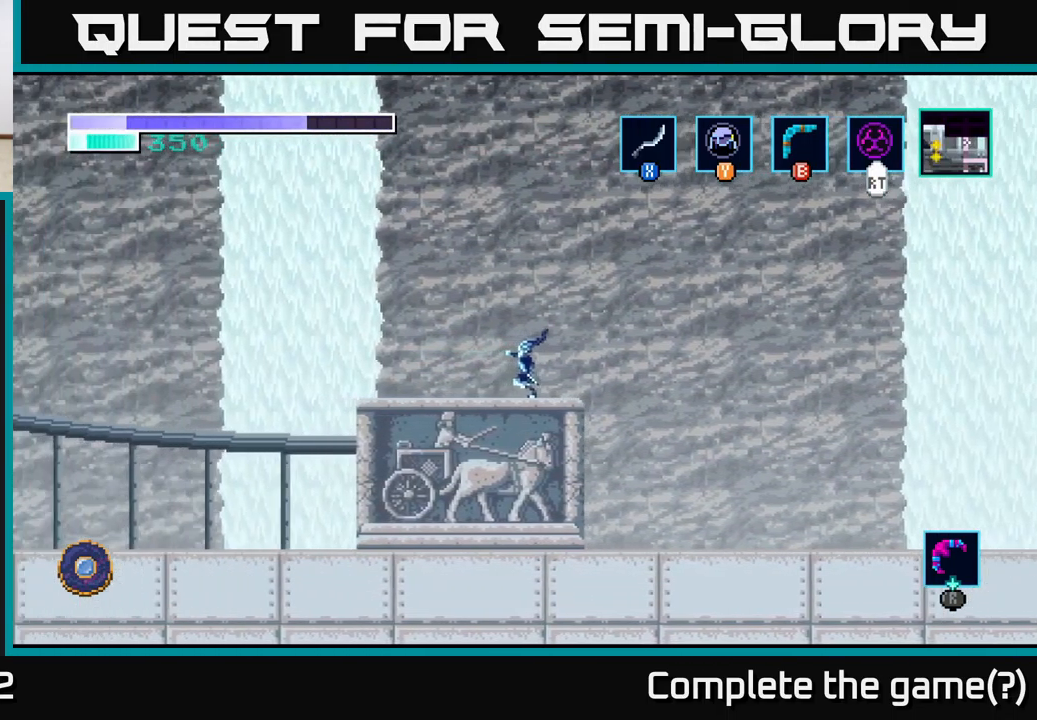
{"buttons": [], "left_stick": "left", "right_stick": "center", "events": [[333, "left_stick", "left"]]}
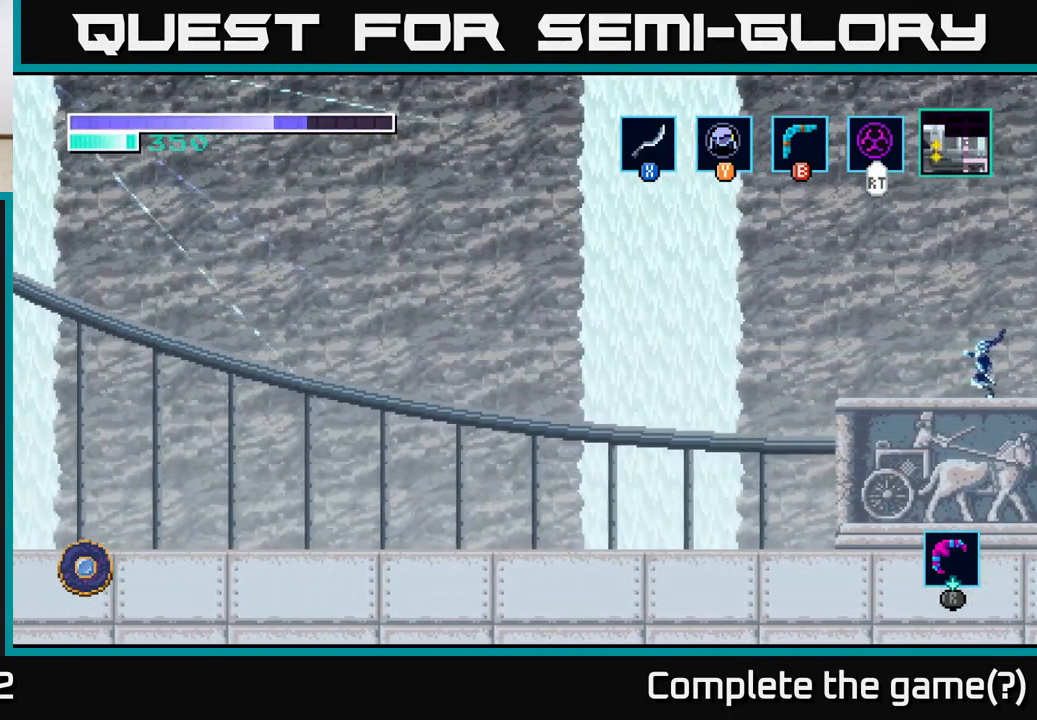
{"buttons": [], "left_stick": "center", "right_stick": "center", "events": [[200, "left_stick", "center"], [300, "left_stick", "left"], [500, "left_stick", "center"]]}
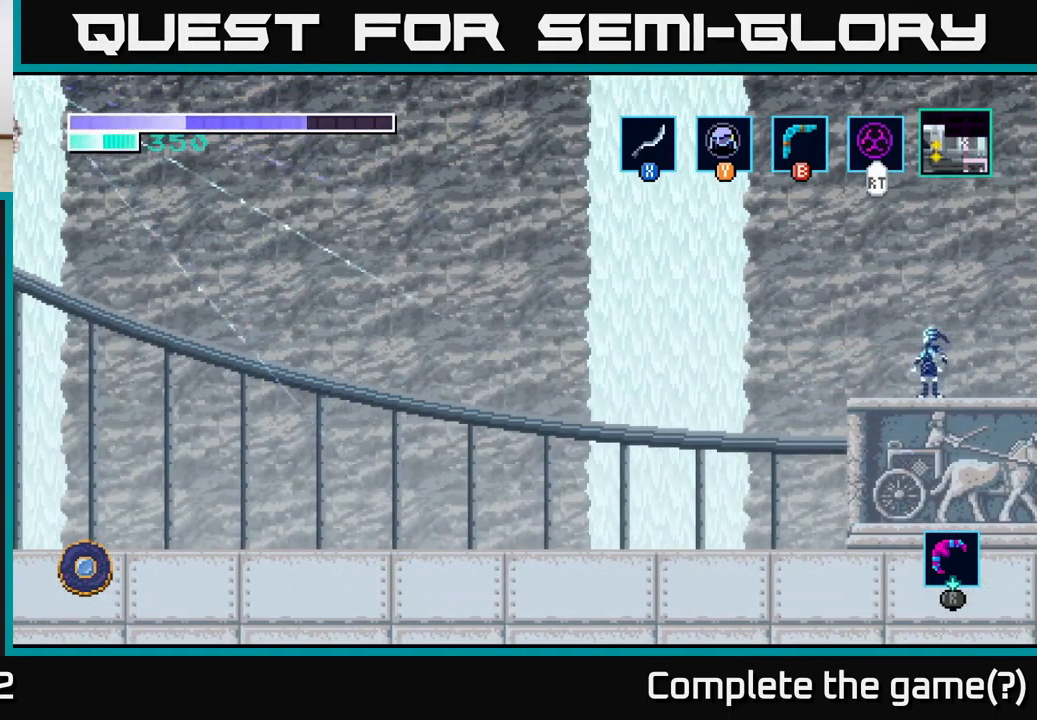
{"buttons": ["A"], "left_stick": "center", "right_stick": "center", "events": [[17, "A", "down"]]}
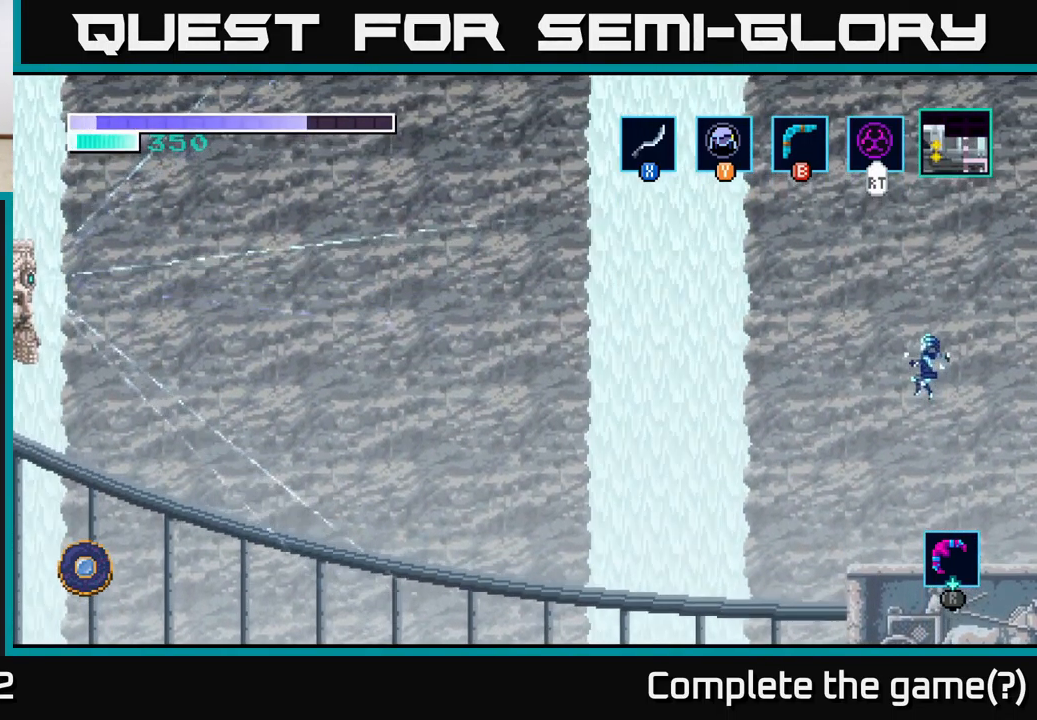
{"buttons": [], "left_stick": "center", "right_stick": "center", "events": [[383, "A", "up"]]}
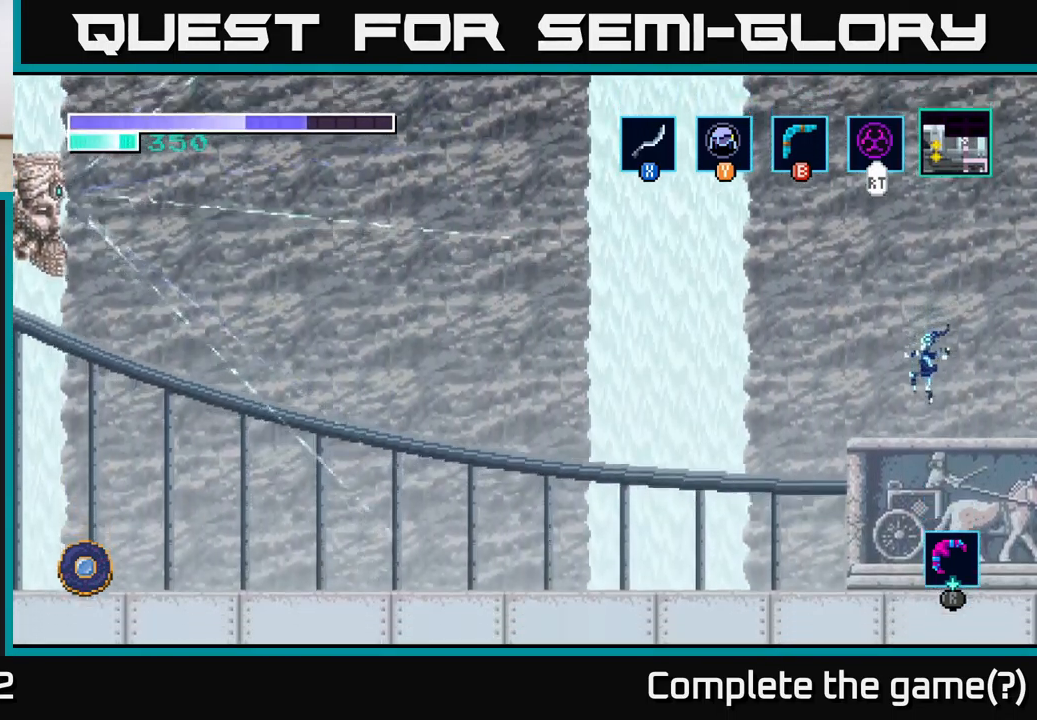
{"buttons": [], "left_stick": "center", "right_stick": "center", "events": [[133, "SELECT", "down"], [317, "SELECT", "up"]]}
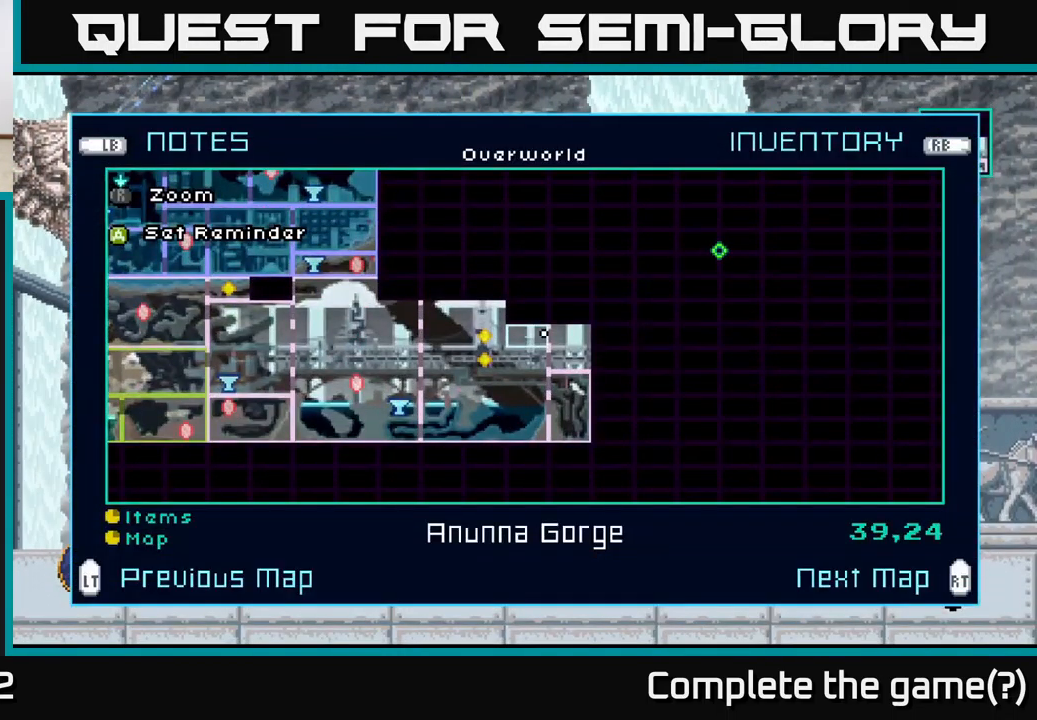
{"buttons": [], "left_stick": "center", "right_stick": "center", "events": []}